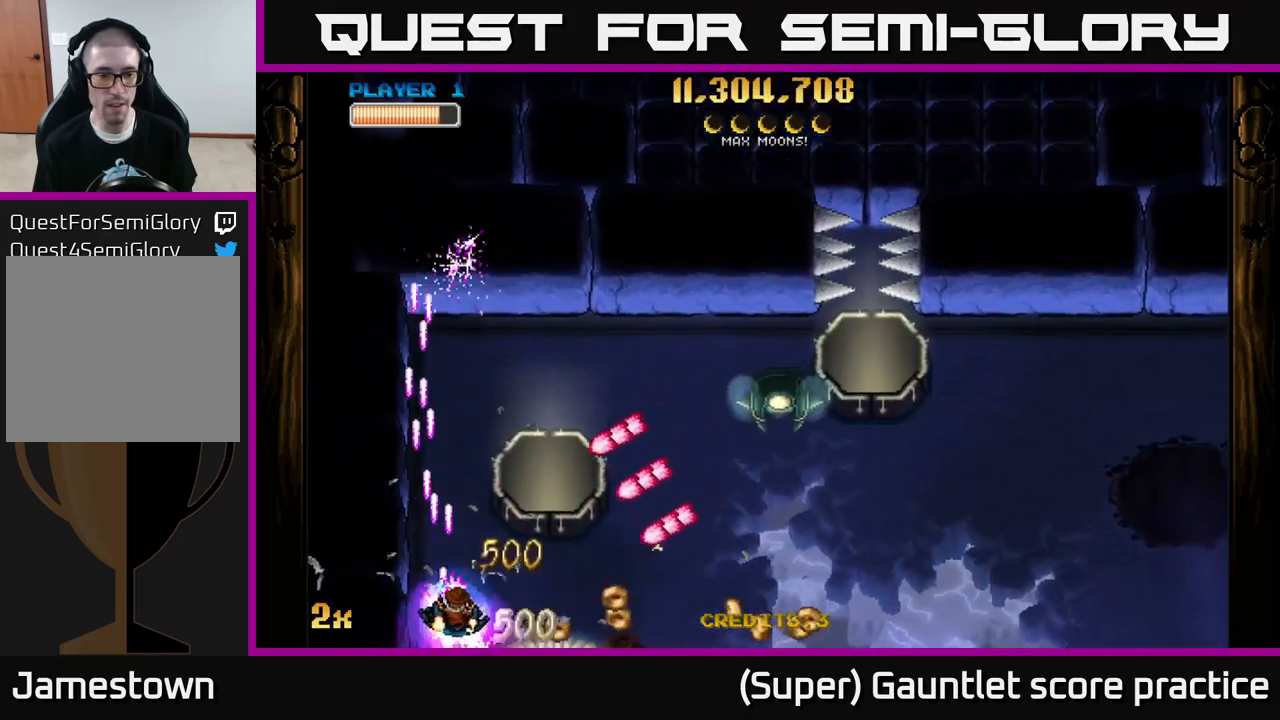
Gameplay with a controller (Xbox layout); each line is a JSON object with the inputs held at the frame after it. "events" lists button and stick changes between this image and that frame as [ms after this image, input, new state], when the widget could be followed in between. Not read: right_stick.
{"buttons": ["A"], "left_stick": "up", "events": [[67, "left_stick", "left"], [233, "left_stick", "up-left"], [417, "left_stick", "up"]]}
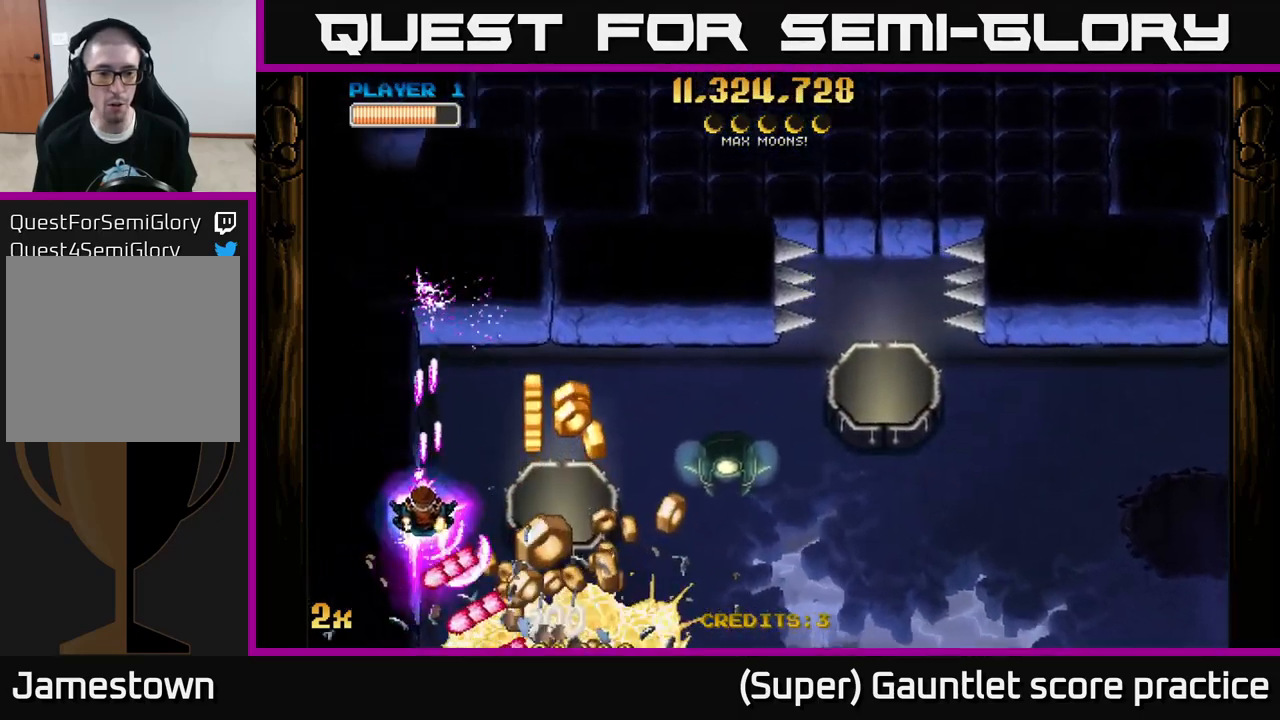
{"buttons": ["A"], "left_stick": "center", "events": [[133, "left_stick", "right"], [150, "X", "down"], [283, "X", "up"], [317, "left_stick", "left"], [450, "left_stick", "center"]]}
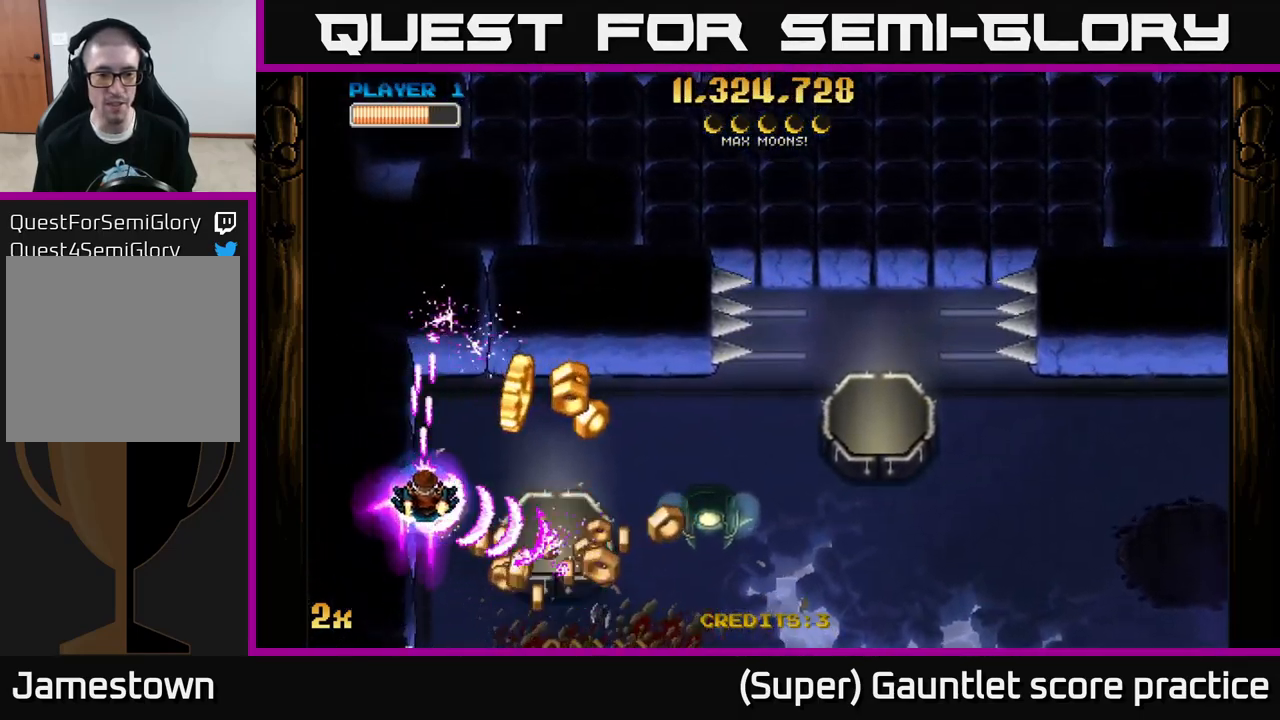
{"buttons": ["A", "X"], "left_stick": "right", "events": [[17, "left_stick", "down-right"], [217, "left_stick", "down-left"], [317, "left_stick", "down-right"], [383, "left_stick", "right"], [450, "X", "down"]]}
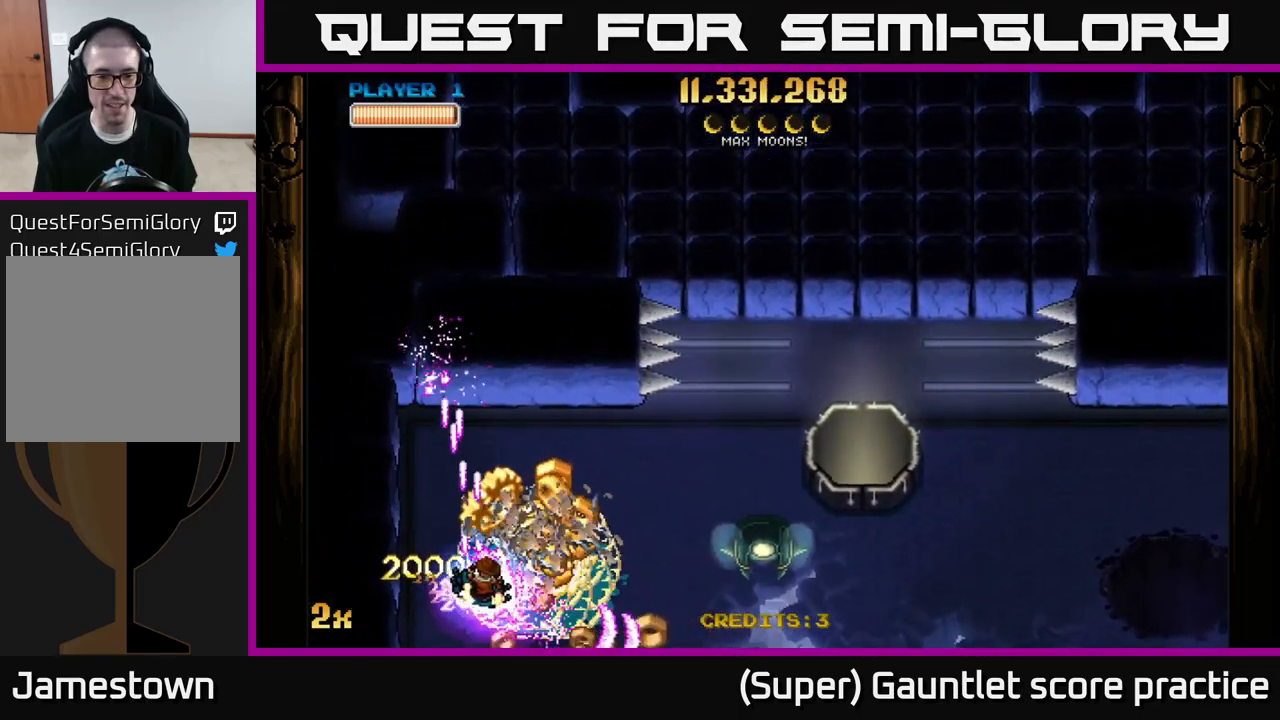
{"buttons": ["A"], "left_stick": "left", "events": [[133, "X", "up"], [267, "left_stick", "left"]]}
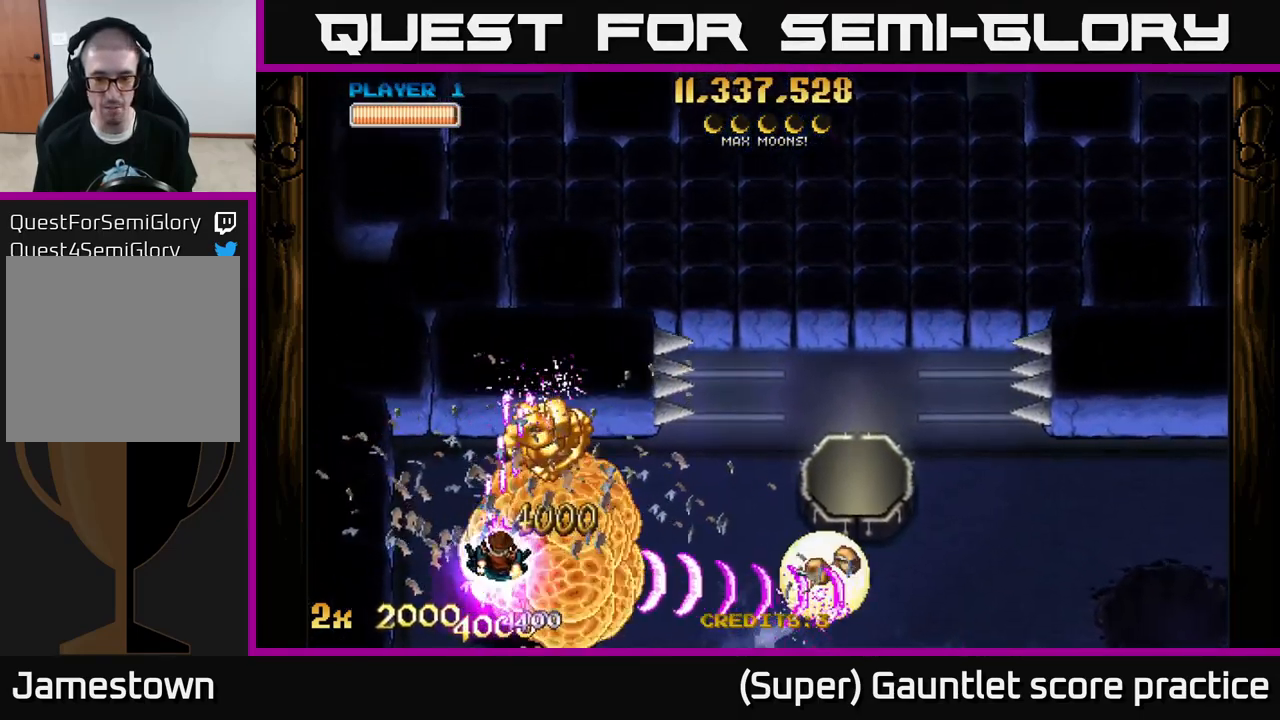
{"buttons": ["A"], "left_stick": "right", "events": [[17, "left_stick", "right"], [167, "left_stick", "up"], [350, "left_stick", "right"]]}
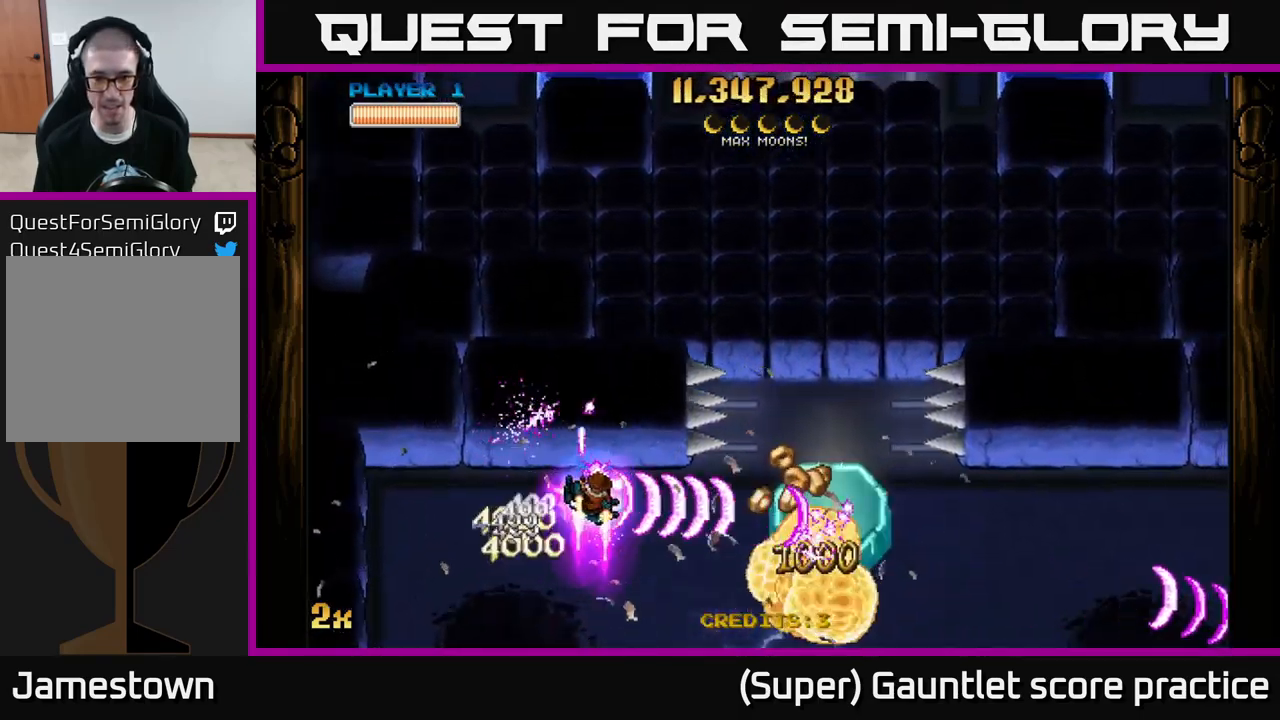
{"buttons": ["A"], "left_stick": "center", "events": [[217, "left_stick", "down-right"], [433, "left_stick", "center"]]}
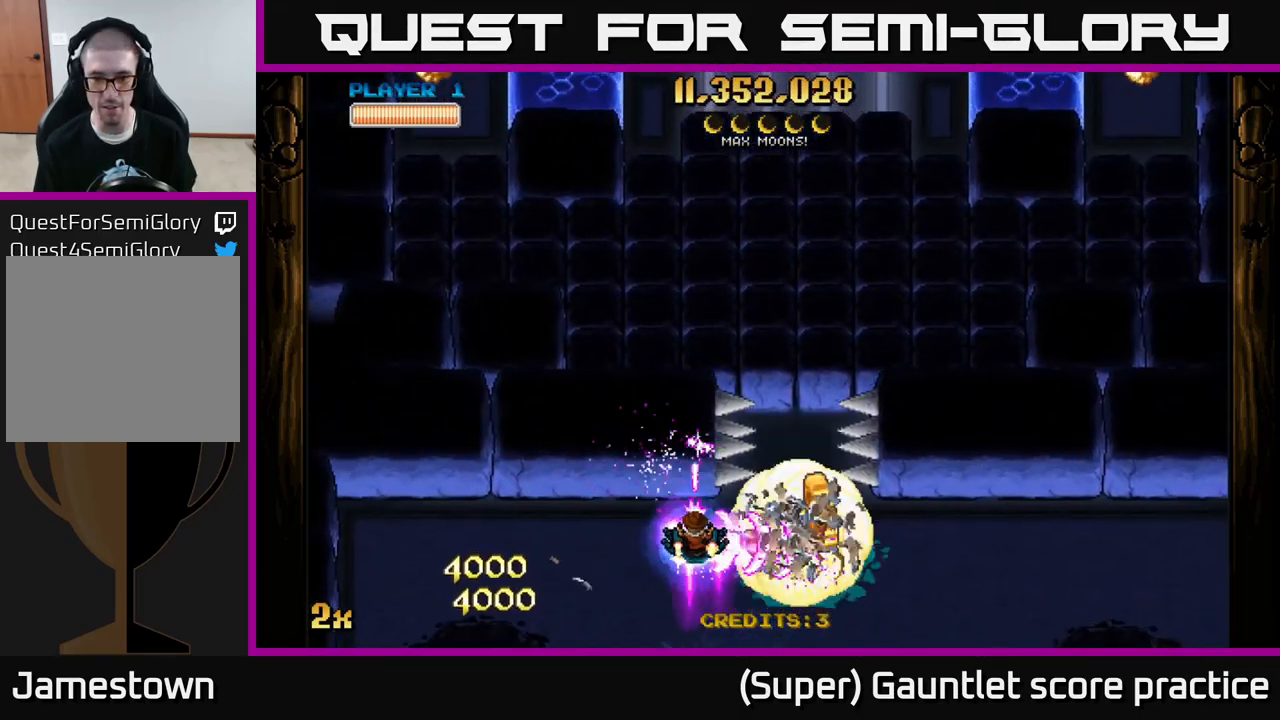
{"buttons": ["A", "X"], "left_stick": "up", "events": [[117, "left_stick", "right"], [233, "left_stick", "down-right"], [417, "X", "down"], [417, "left_stick", "up"]]}
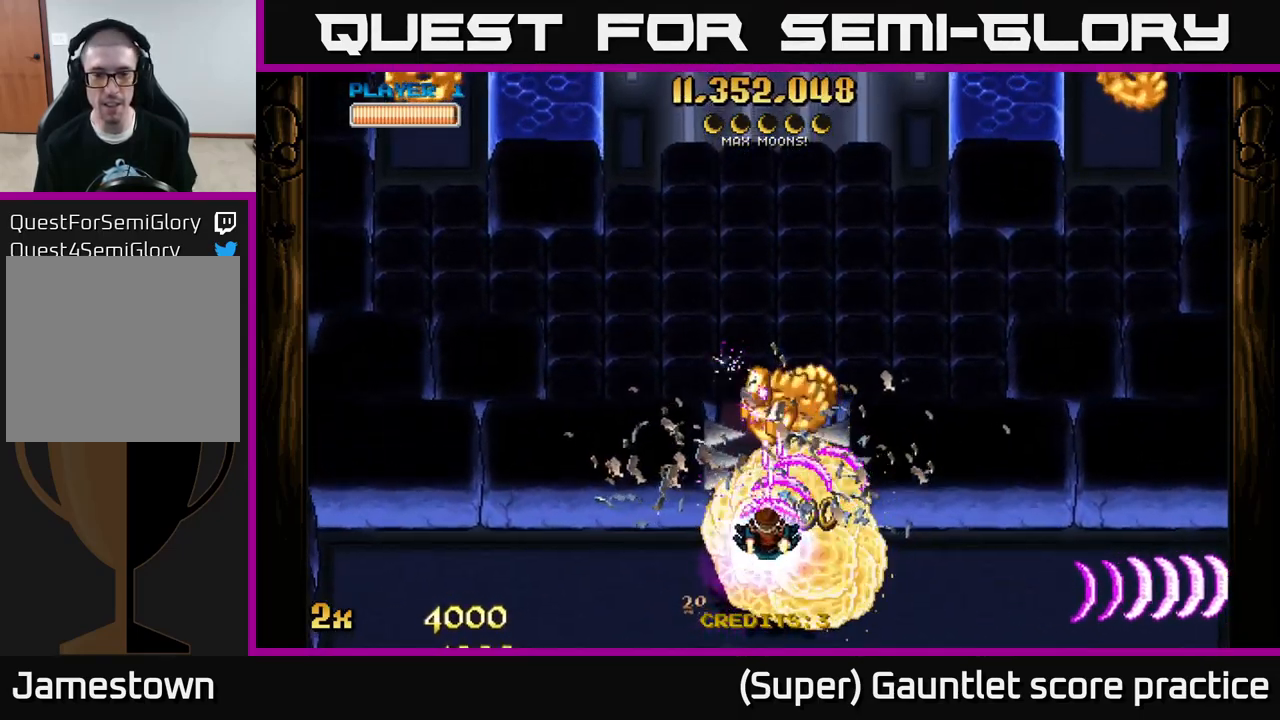
{"buttons": ["A"], "left_stick": "up", "events": [[33, "left_stick", "right"], [50, "X", "up"], [133, "left_stick", "down"], [267, "left_stick", "up"]]}
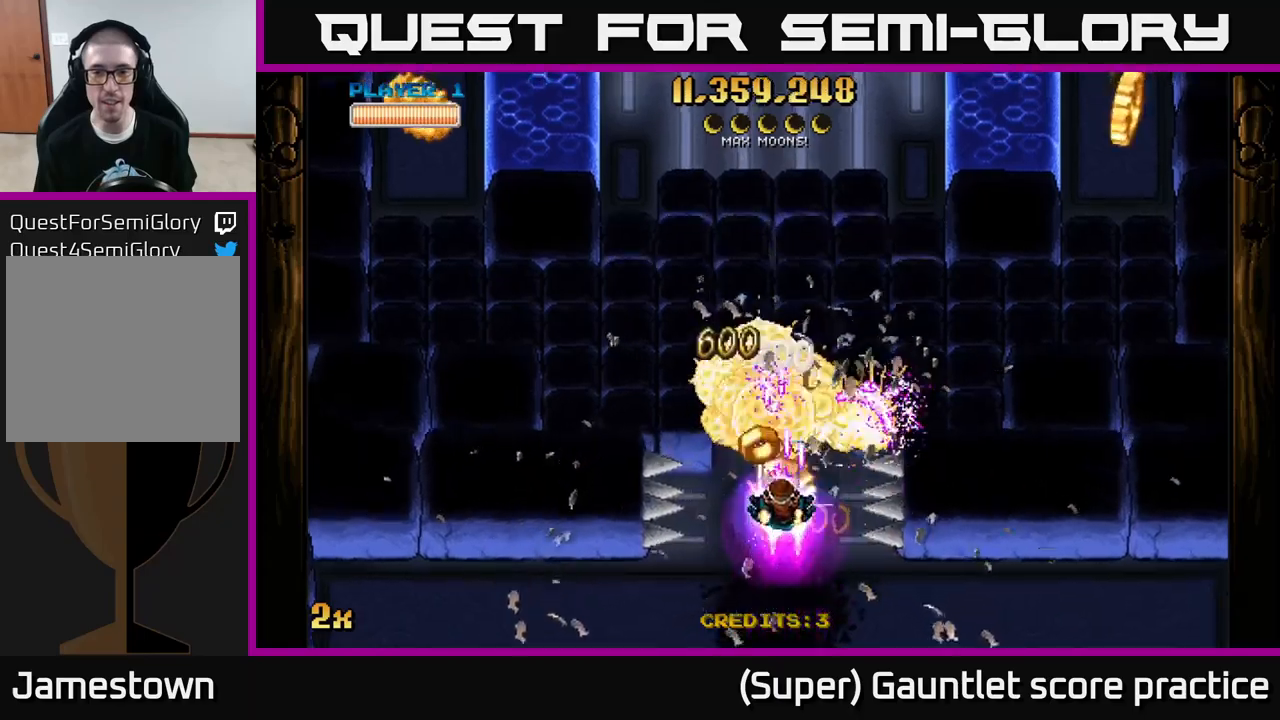
{"buttons": ["A"], "left_stick": "right", "events": [[17, "left_stick", "up-left"], [184, "left_stick", "up-right"], [234, "X", "down"], [234, "left_stick", "right"], [467, "X", "up"]]}
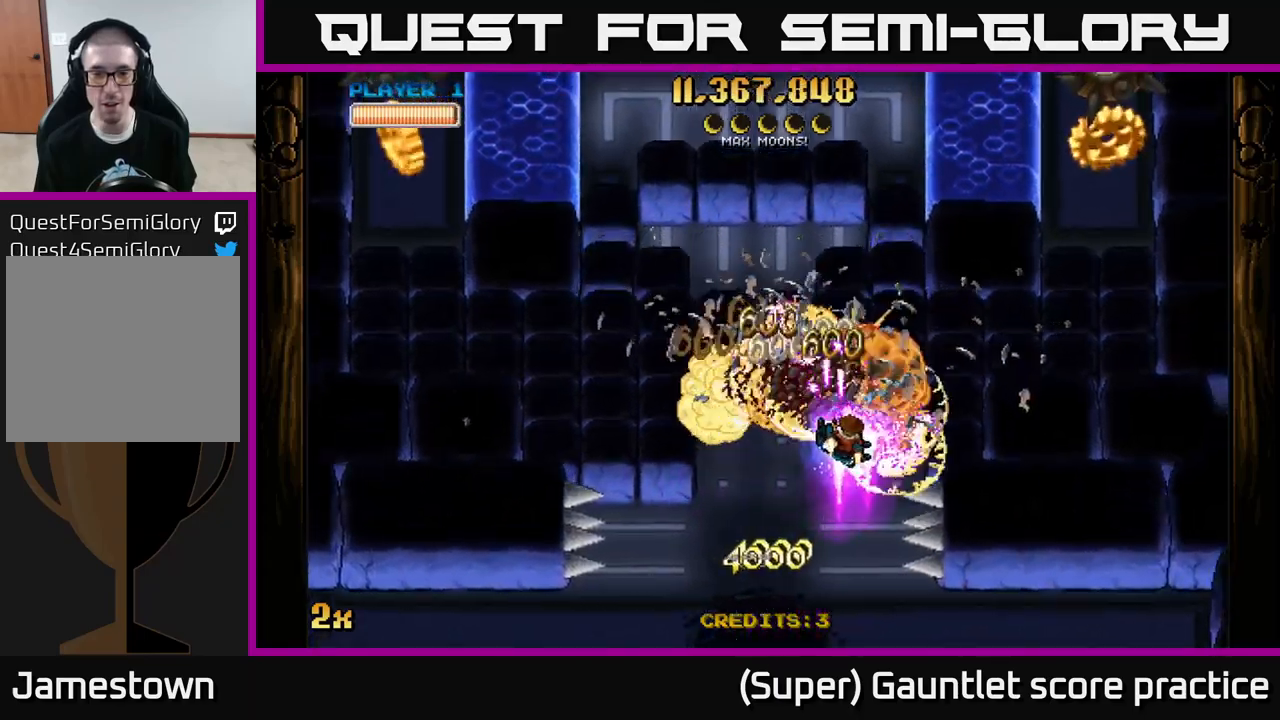
{"buttons": ["A", "X"], "left_stick": "left", "events": [[150, "left_stick", "center"], [200, "left_stick", "down-left"], [284, "left_stick", "left"], [384, "X", "down"]]}
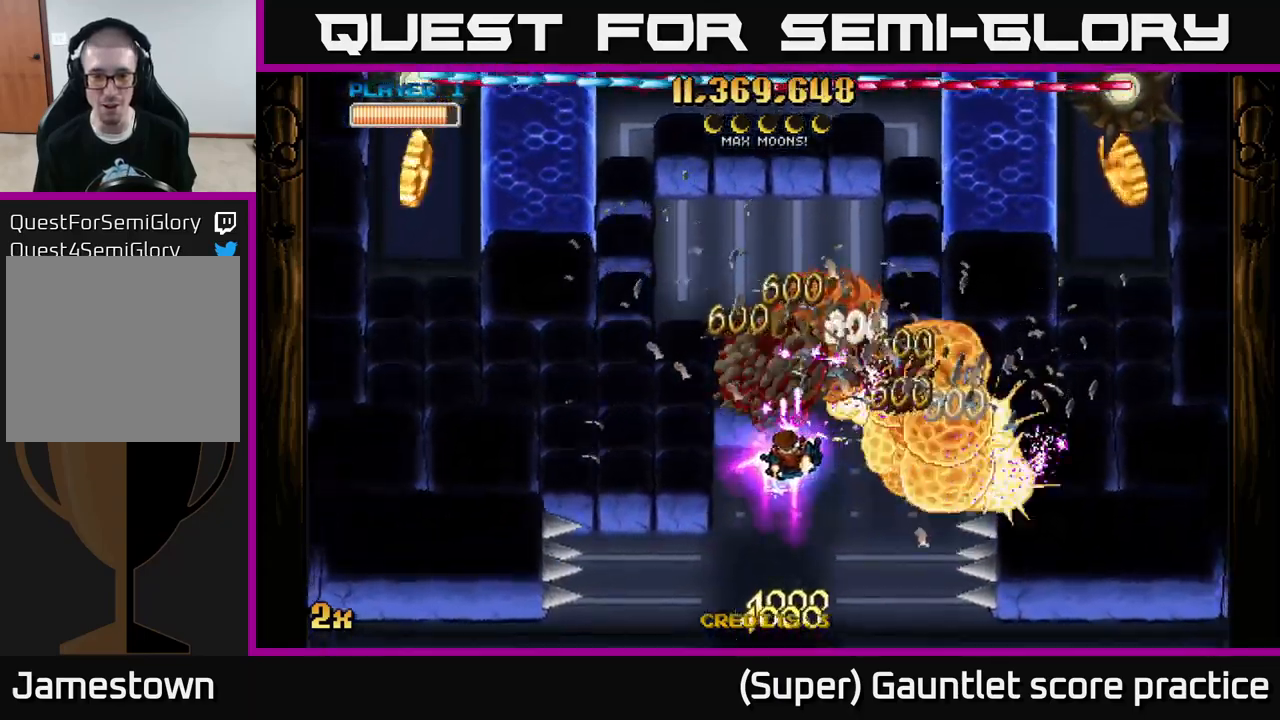
{"buttons": ["A"], "left_stick": "left", "events": [[250, "left_stick", "down-left"], [350, "X", "up"], [384, "left_stick", "left"]]}
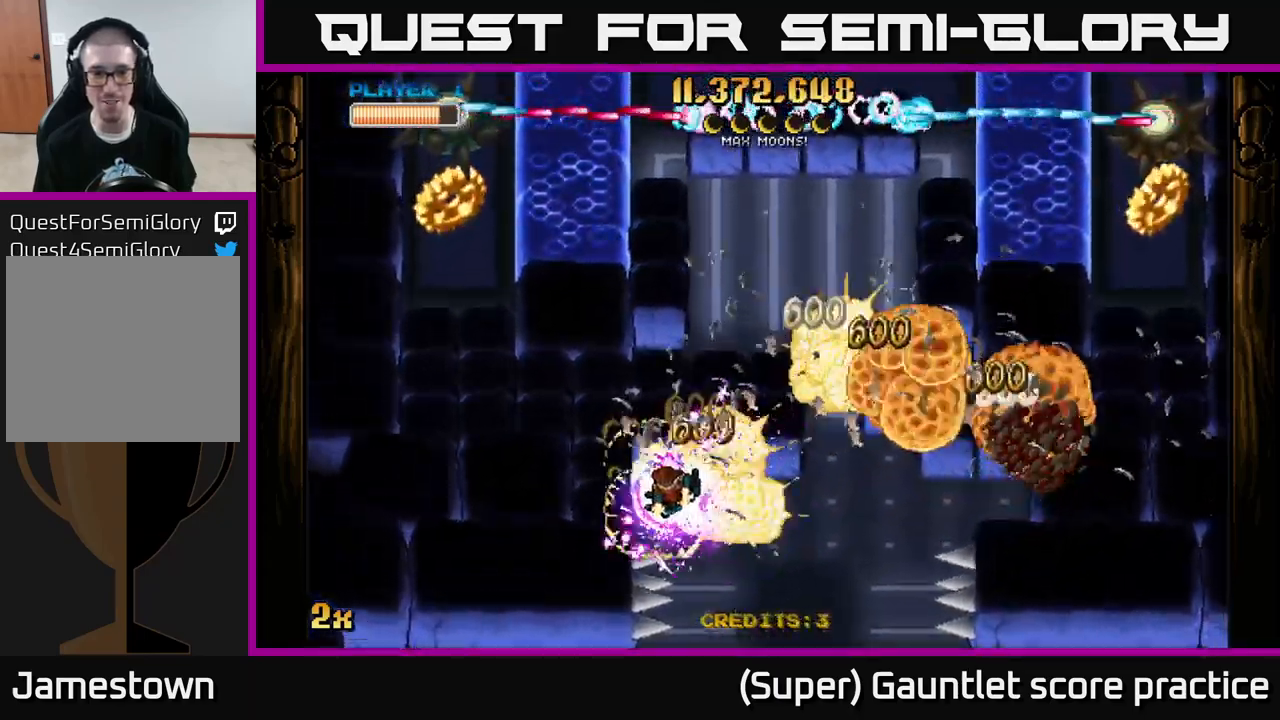
{"buttons": ["A", "X"], "left_stick": "left", "events": [[67, "X", "down"]]}
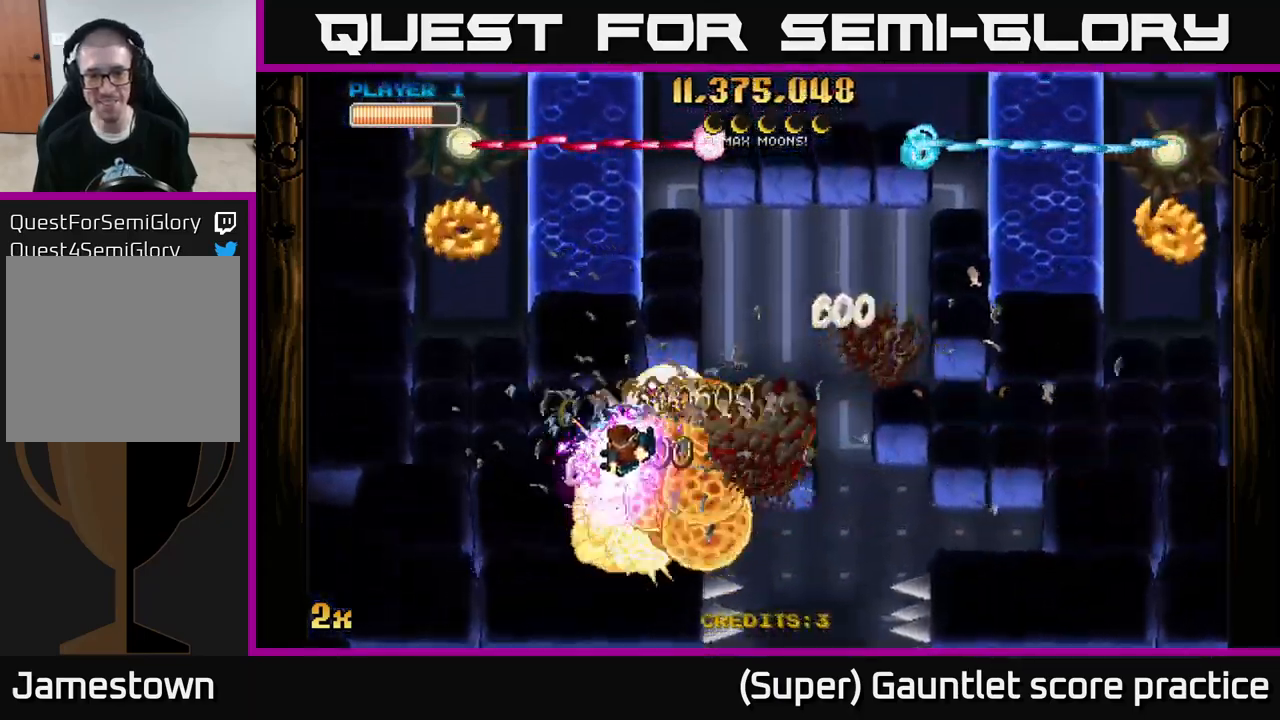
{"buttons": ["A", "X"], "left_stick": "right", "events": [[17, "X", "up"], [34, "left_stick", "right"], [67, "X", "down"]]}
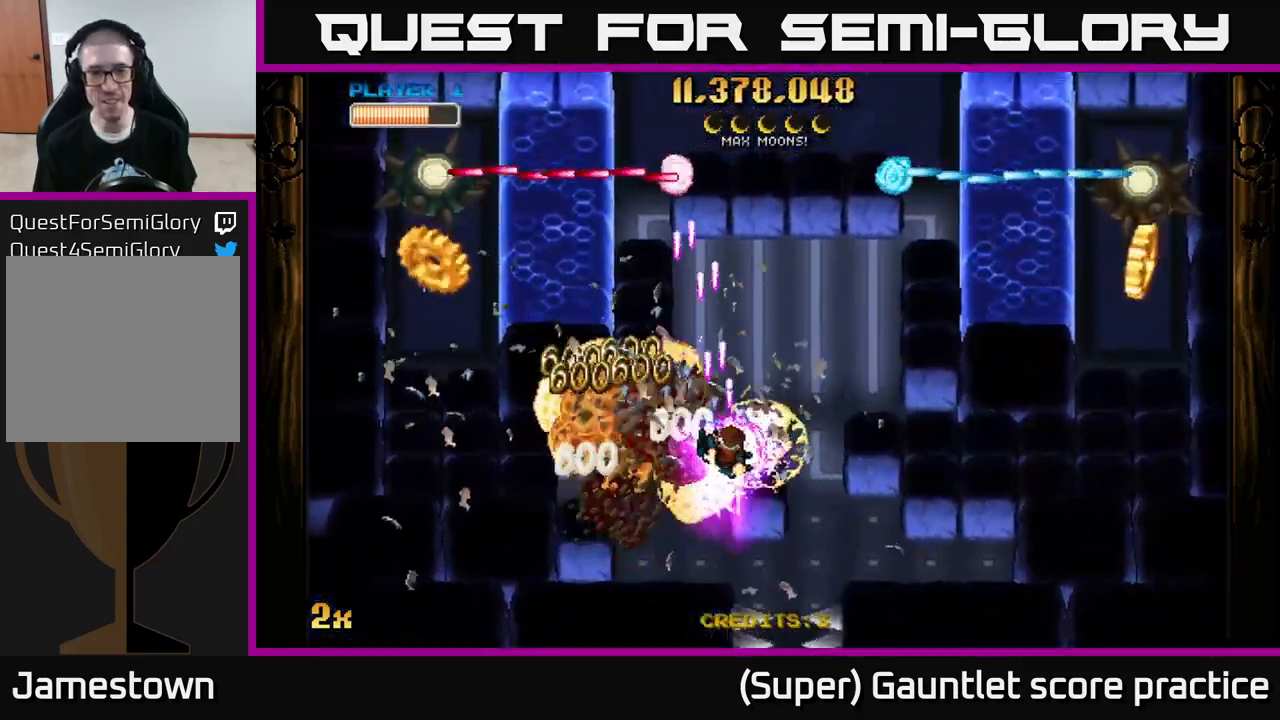
{"buttons": ["A", "X"], "left_stick": "left", "events": [[134, "X", "up"], [200, "left_stick", "down-left"], [334, "left_stick", "left"], [500, "X", "down"]]}
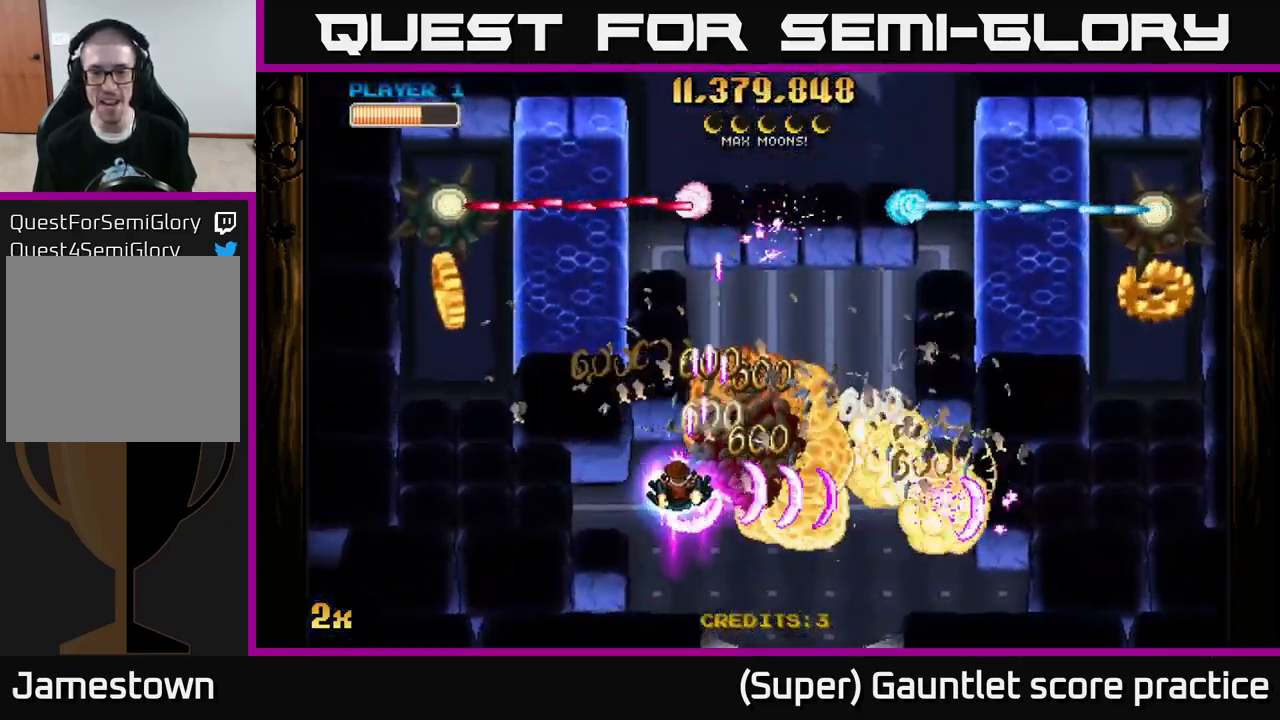
{"buttons": ["A", "X"], "left_stick": "left", "events": []}
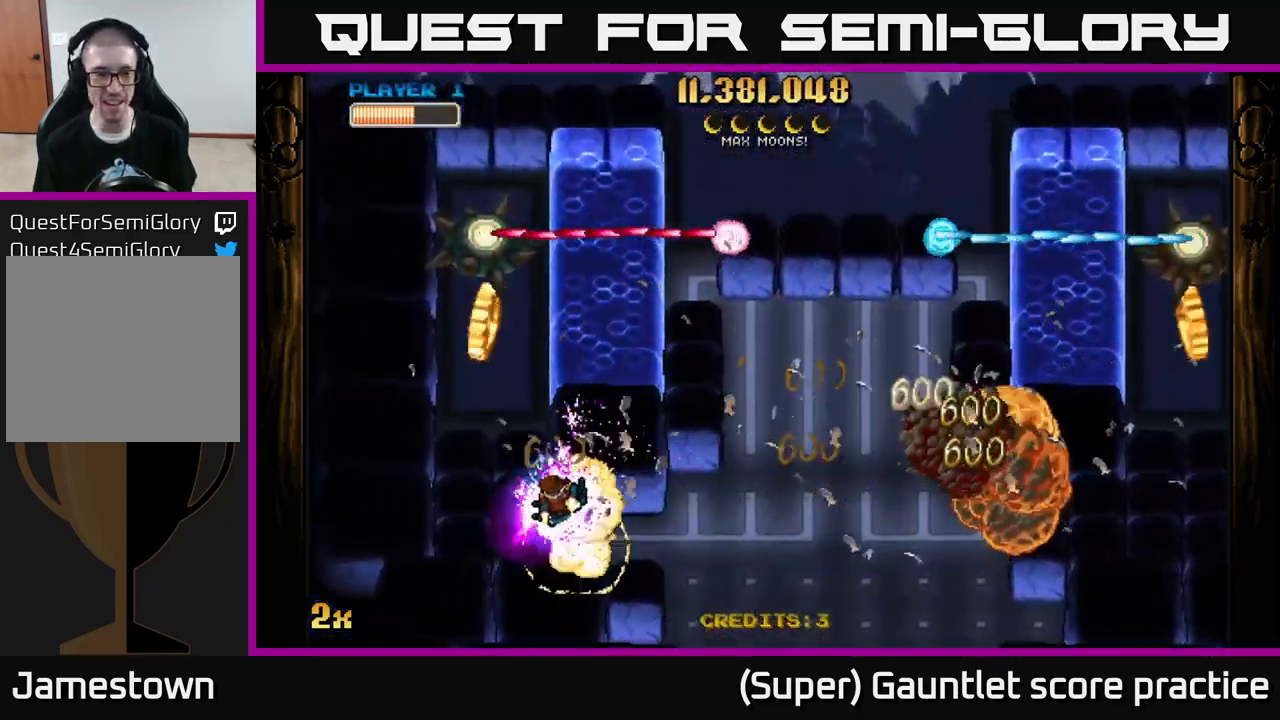
{"buttons": ["A"], "left_stick": "left", "events": [[34, "left_stick", "down-left"], [217, "left_stick", "left"], [317, "X", "up"]]}
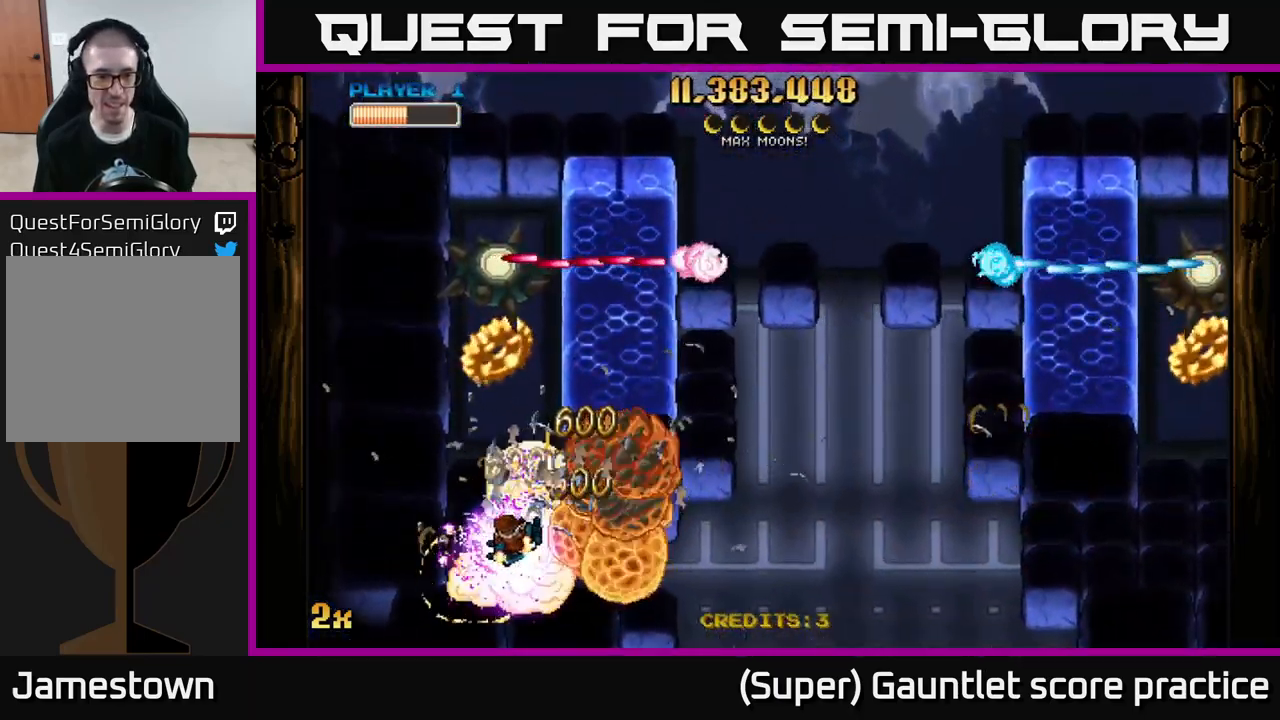
{"buttons": ["A"], "left_stick": "center", "events": [[34, "X", "down"], [67, "left_stick", "up"], [400, "X", "up"], [467, "left_stick", "center"]]}
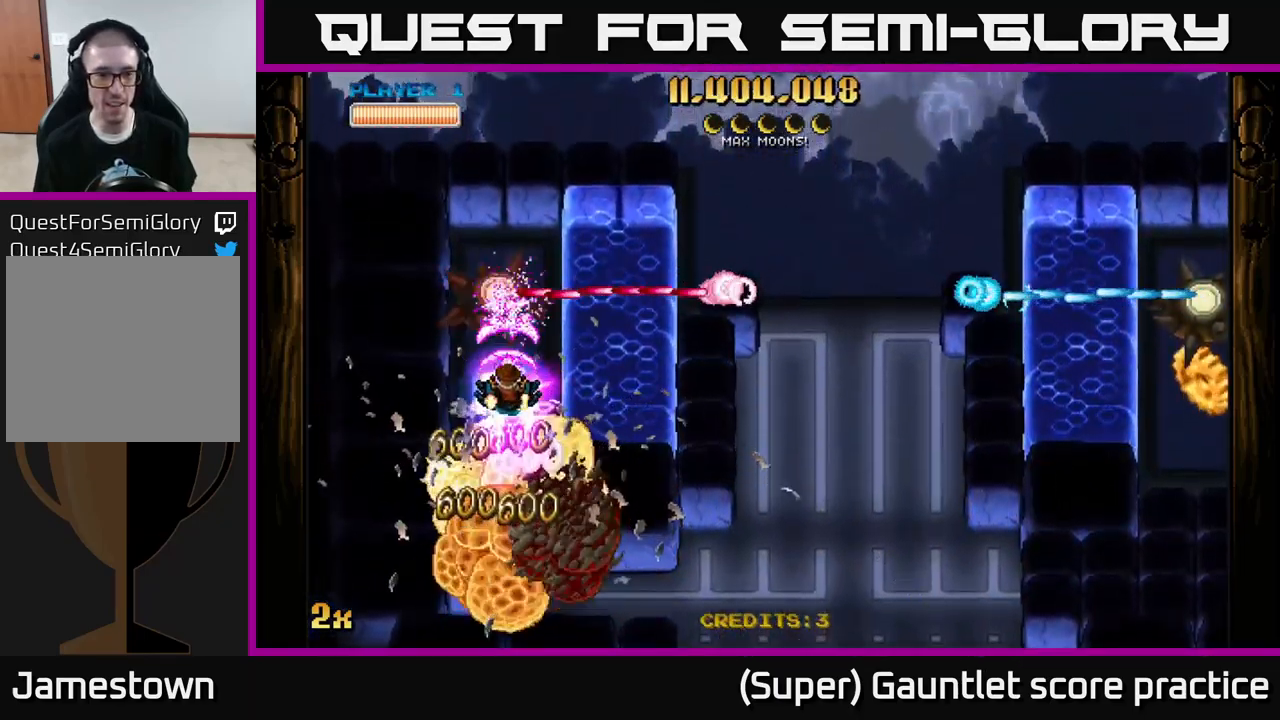
{"buttons": ["A", "X"], "left_stick": "right", "events": [[150, "left_stick", "up-left"], [283, "left_stick", "up"], [466, "left_stick", "right"], [483, "X", "down"]]}
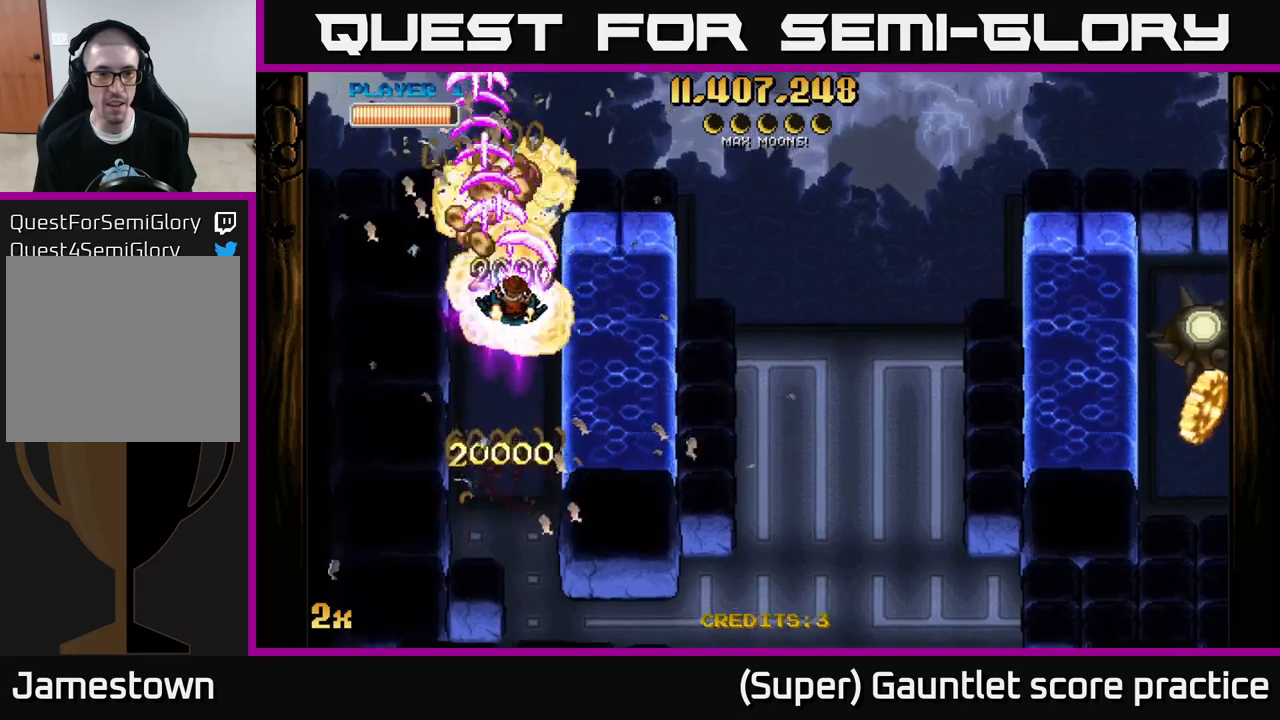
{"buttons": ["A"], "left_stick": "center", "events": [[200, "X", "up"], [400, "left_stick", "center"]]}
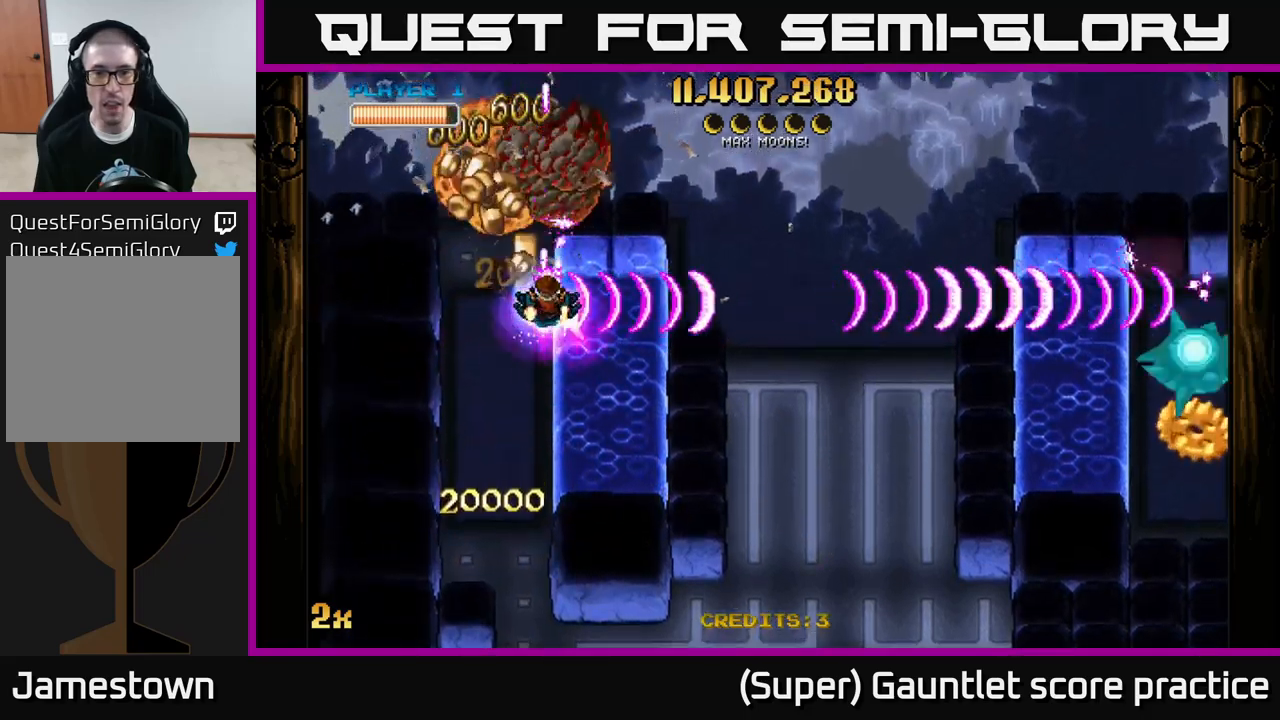
{"buttons": ["A"], "left_stick": "left", "events": [[83, "left_stick", "down"], [233, "left_stick", "center"], [416, "left_stick", "left"]]}
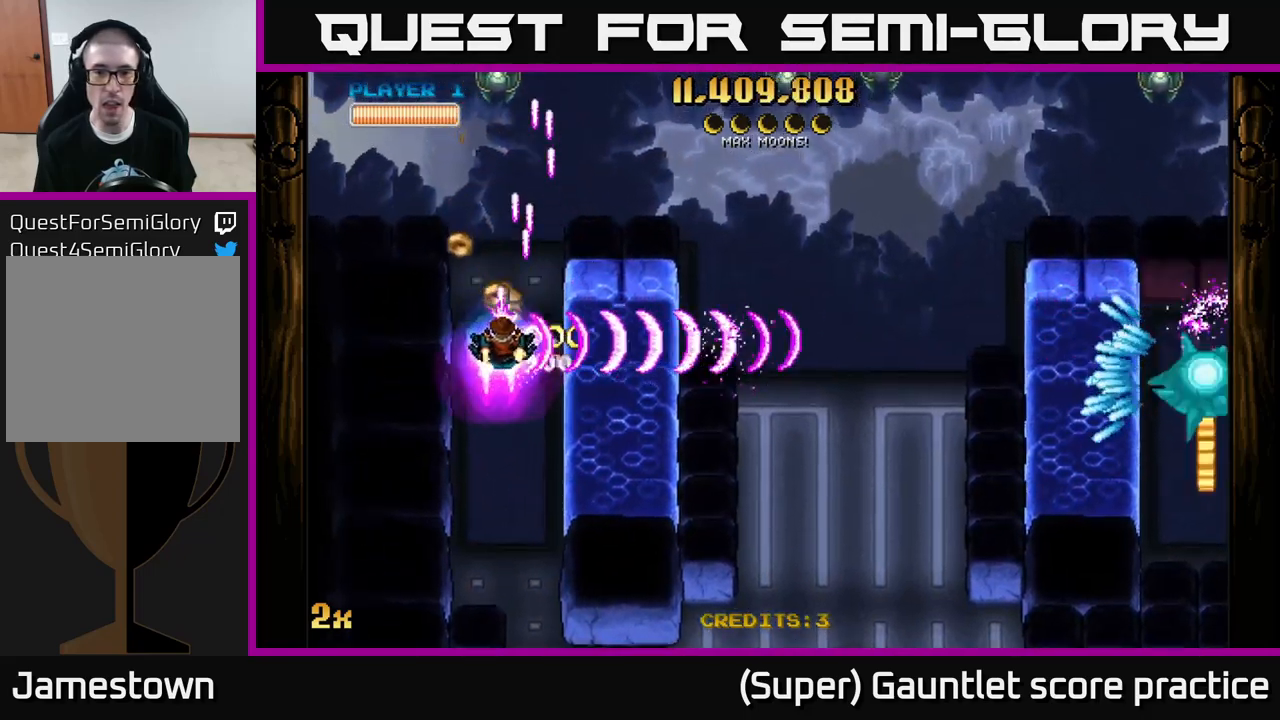
{"buttons": ["A"], "left_stick": "up-right", "events": [[216, "left_stick", "up"], [266, "left_stick", "up-right"]]}
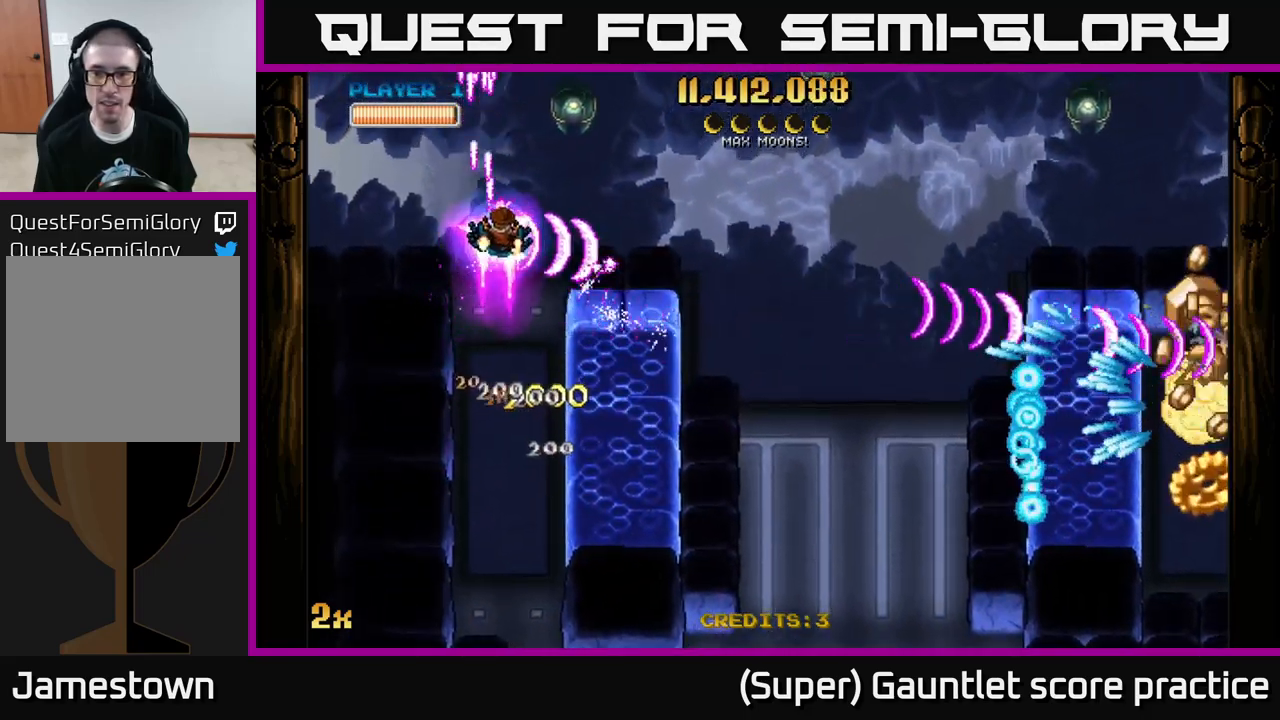
{"buttons": ["A"], "left_stick": "right", "events": [[250, "X", "down"], [333, "X", "up"], [350, "left_stick", "right"]]}
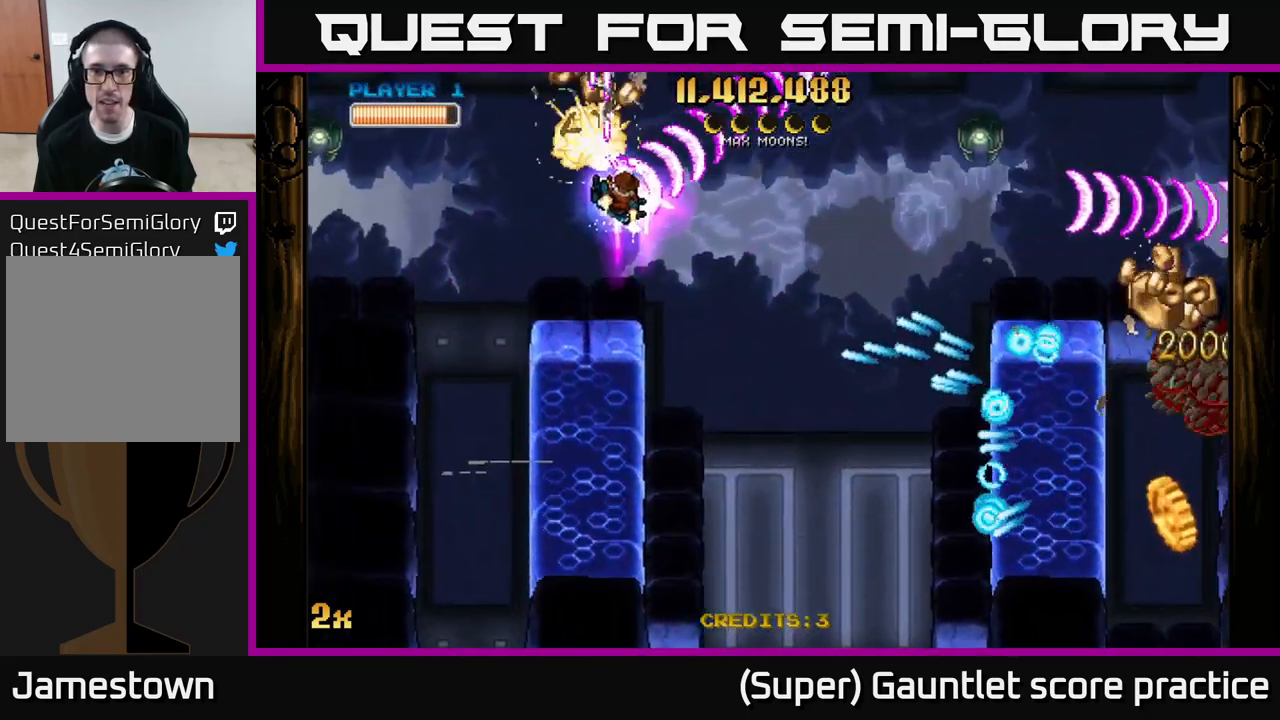
{"buttons": ["A"], "left_stick": "right", "events": [[266, "X", "down"], [366, "X", "up"]]}
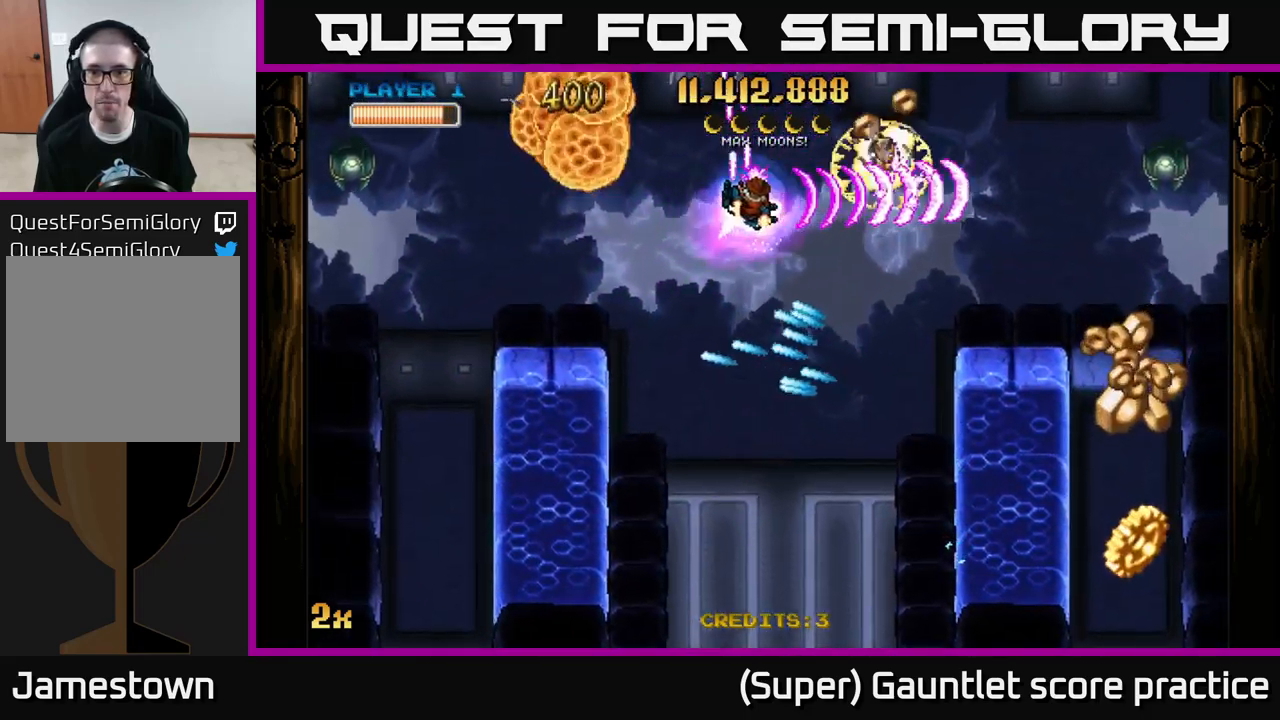
{"buttons": ["A"], "left_stick": "down-right", "events": [[33, "left_stick", "down-right"]]}
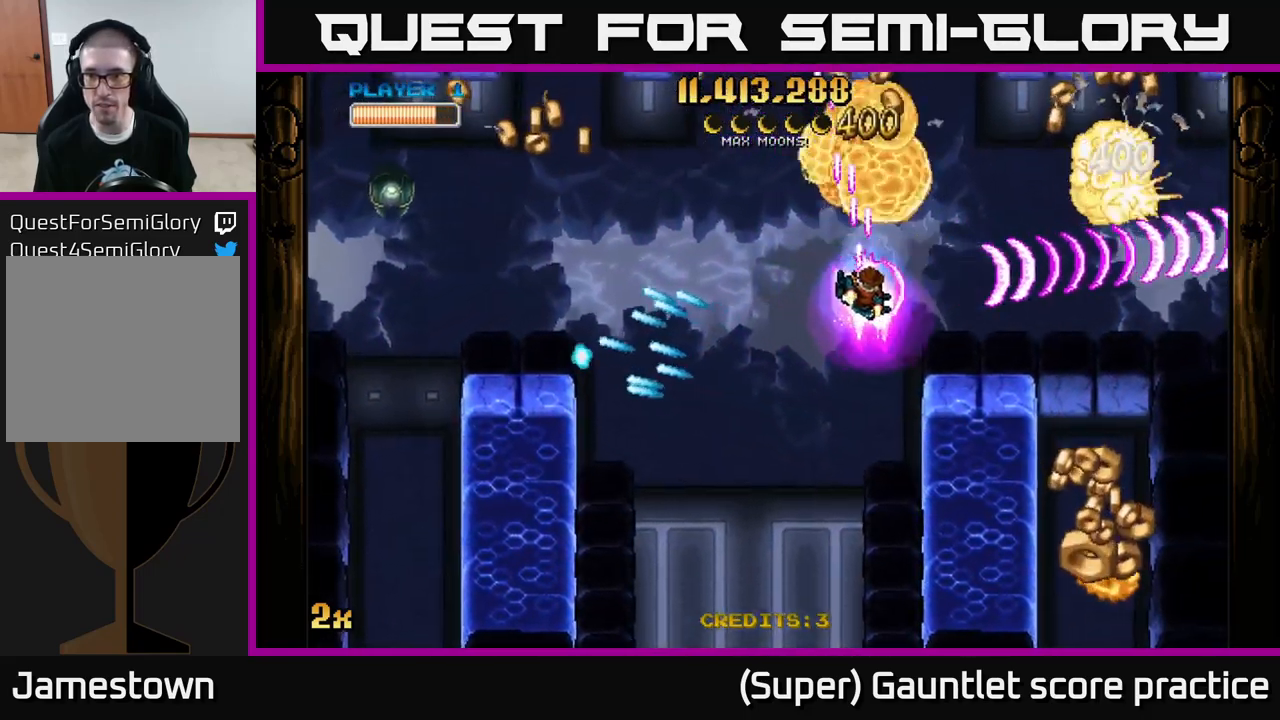
{"buttons": ["A"], "left_stick": "down-right", "events": [[216, "X", "down"], [383, "X", "up"]]}
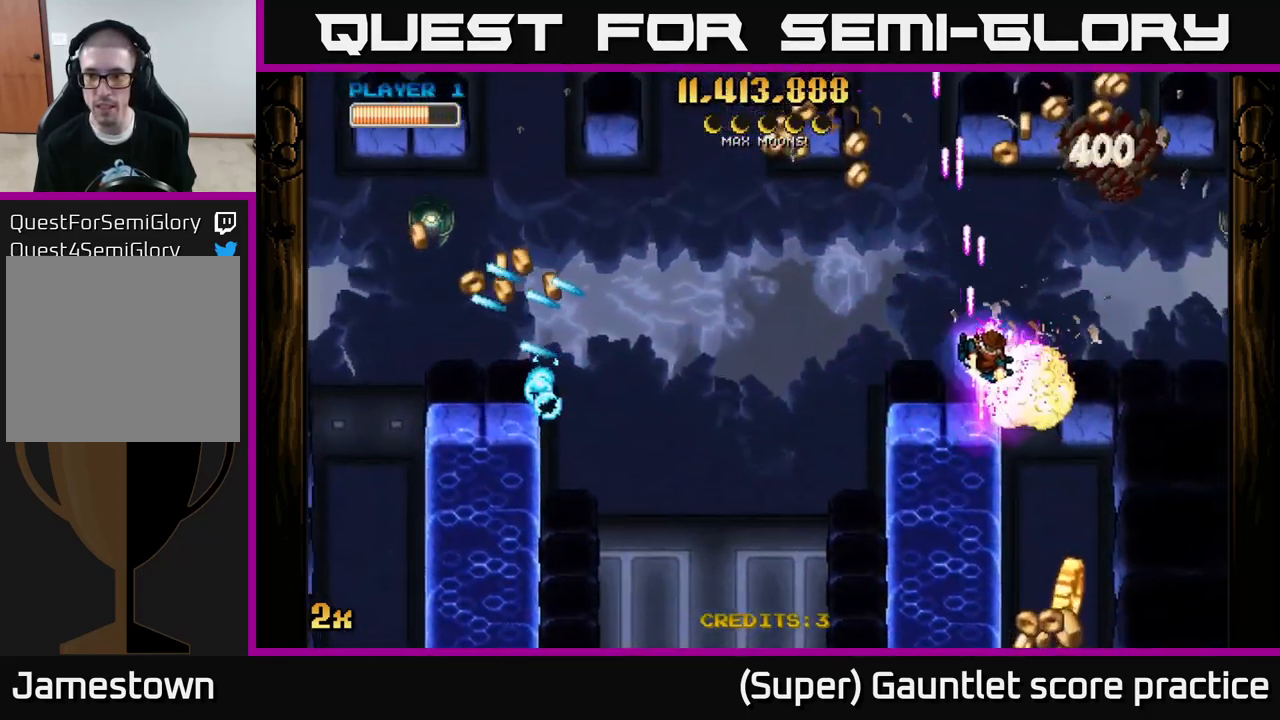
{"buttons": ["A"], "left_stick": "down", "events": [[50, "X", "down"], [250, "X", "up"], [250, "left_stick", "down"]]}
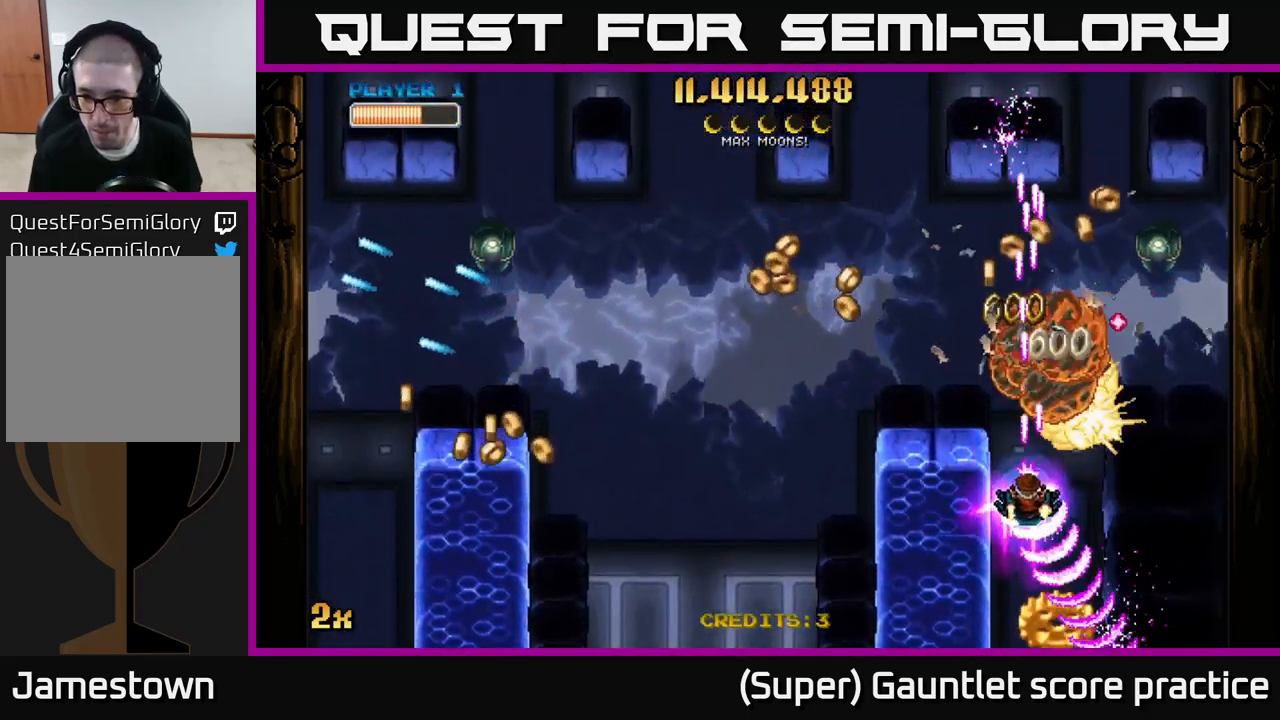
{"buttons": ["A"], "left_stick": "up", "events": [[466, "left_stick", "up"]]}
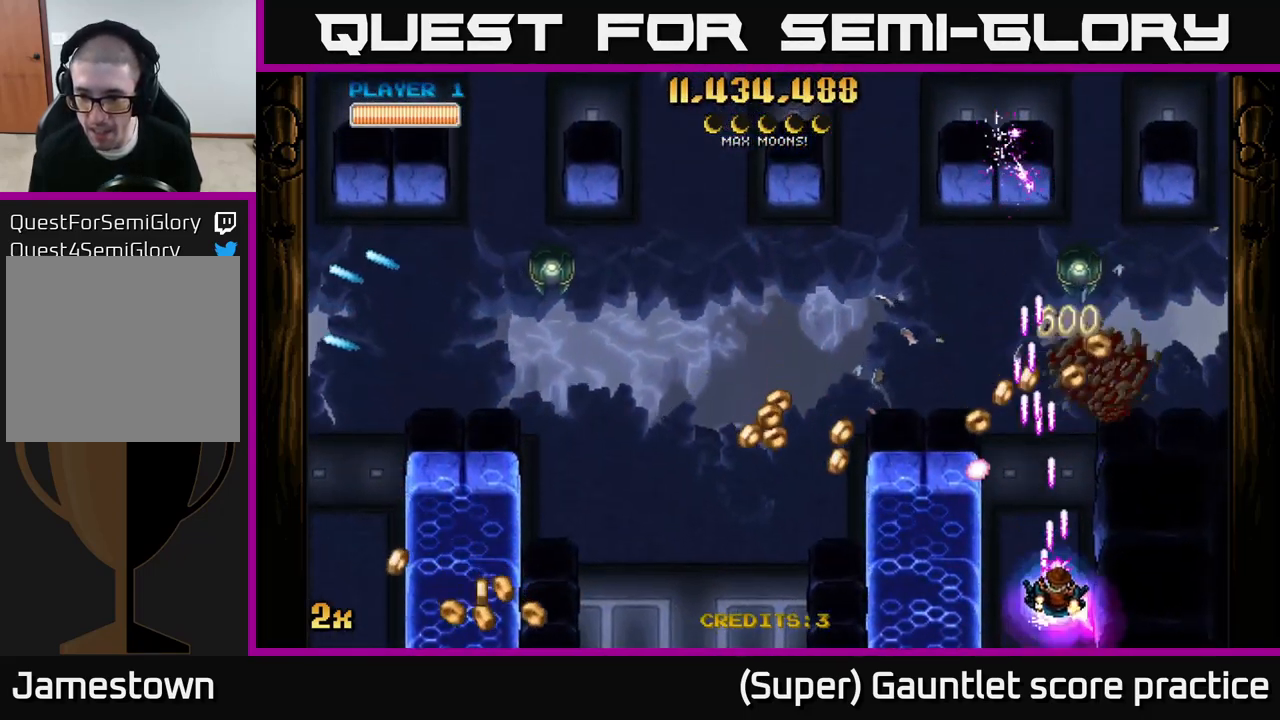
{"buttons": ["A"], "left_stick": "left", "events": [[16, "X", "down"], [250, "X", "up"], [300, "left_stick", "up-left"], [467, "left_stick", "left"]]}